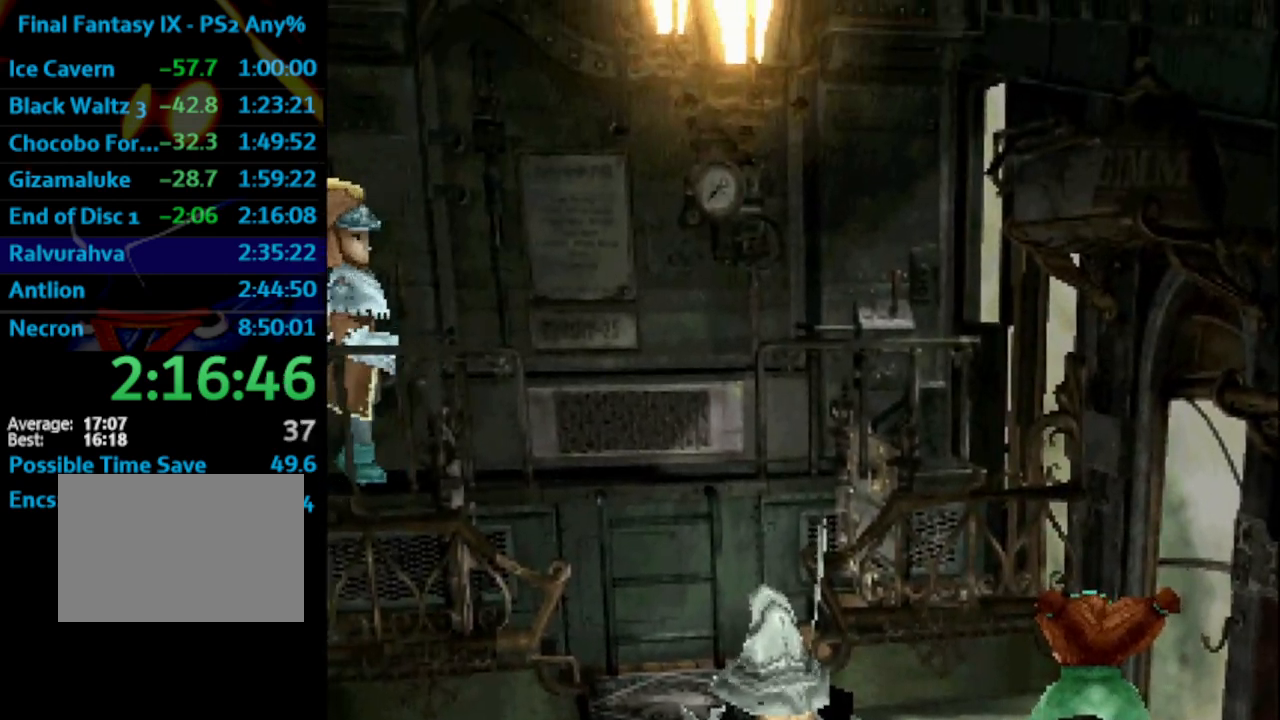
Gameplay with a controller (PlayStation layout); each line is a JSON object with the inputs held at the frame after it. "events" lists button and stick changes between this image and that frame as [ms after this image, input, new state], when the widget could be followed in between. Not read: L3 R3.
{"buttons": ["SQUARE"], "left_stick": "center", "right_stick": "center", "events": [[33, "SQUARE", "up"], [150, "CROSS", "down"], [183, "CROSS", "up"], [217, "SQUARE", "down"], [283, "SQUARE", "up"], [367, "SQUARE", "down"], [383, "CROSS", "down"], [400, "CROSS", "up"], [417, "SQUARE", "up"], [483, "CROSS", "down"], [483, "SQUARE", "down"], [500, "CROSS", "up"]]}
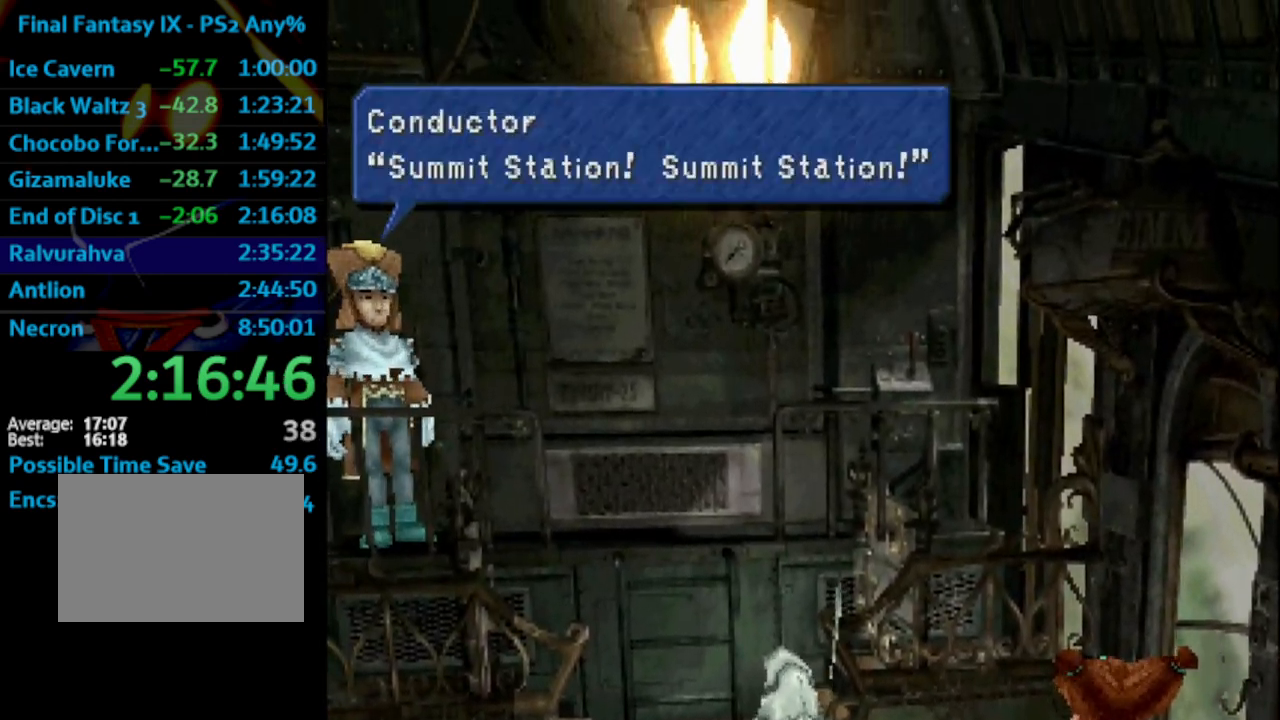
{"buttons": ["SQUARE"], "left_stick": "center", "right_stick": "center", "events": [[50, "SQUARE", "up"], [67, "CROSS", "down"], [133, "CROSS", "up"], [150, "CROSS", "down"], [200, "CROSS", "up"], [217, "SQUARE", "down"], [283, "CROSS", "down"], [300, "SQUARE", "up"], [317, "CROSS", "up"], [383, "CROSS", "down"], [383, "SQUARE", "down"], [400, "SQUARE", "up"], [433, "CROSS", "up"], [450, "CROSS", "down"], [483, "SQUARE", "down"], [500, "CROSS", "up"]]}
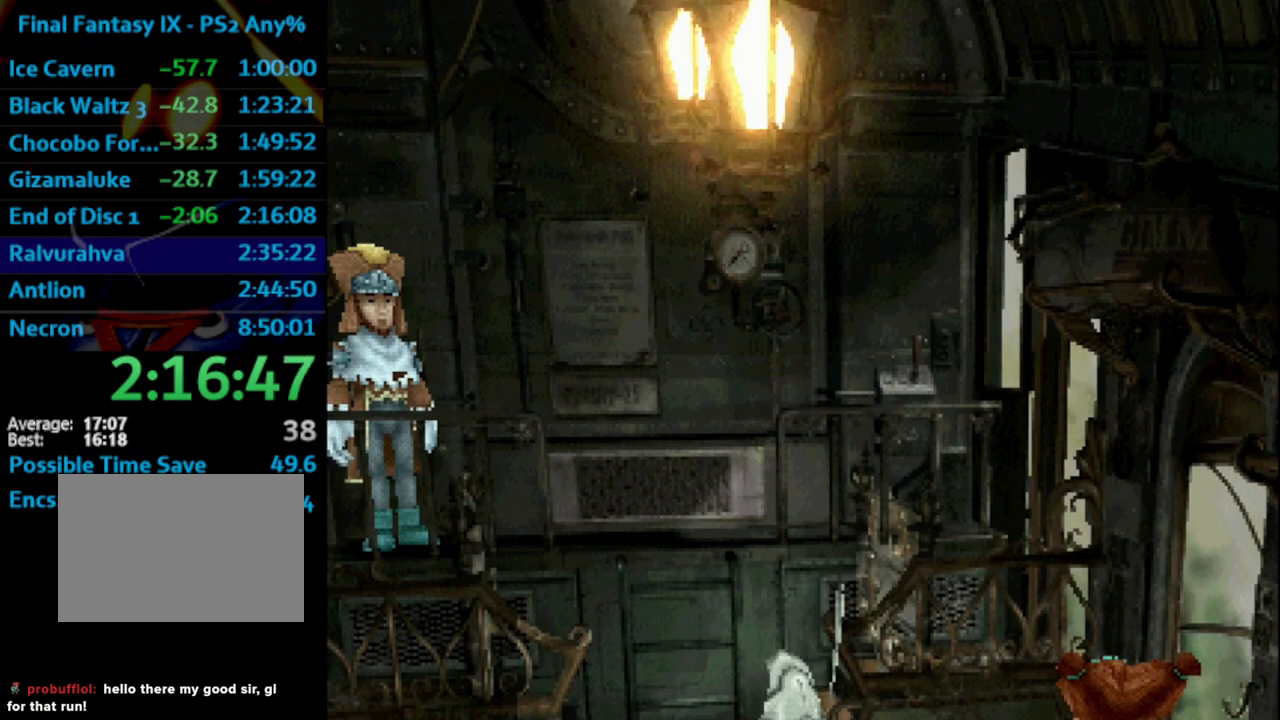
{"buttons": [], "left_stick": "center", "right_stick": "center", "events": [[50, "SQUARE", "up"], [117, "SQUARE", "down"], [167, "CROSS", "down"], [167, "SQUARE", "up"], [217, "CROSS", "up"], [250, "SQUARE", "down"], [317, "SQUARE", "up"], [383, "SQUARE", "down"], [400, "SQUARE", "up"]]}
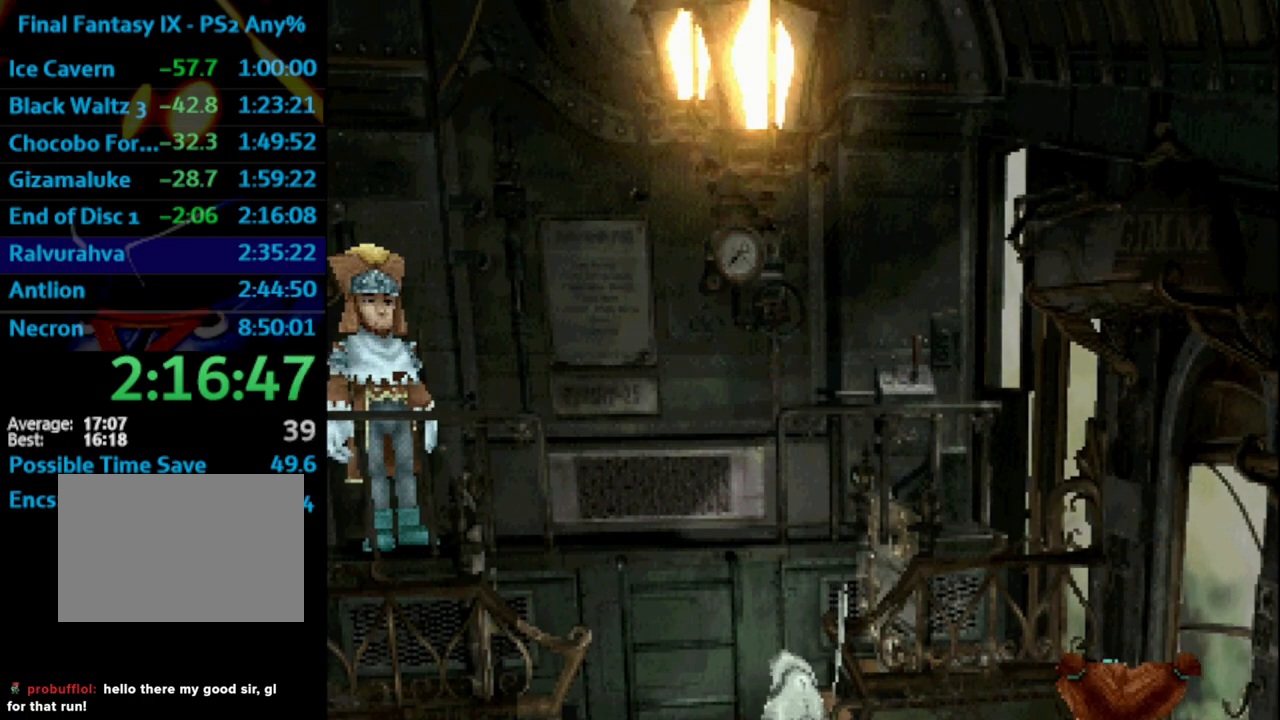
{"buttons": ["CROSS"], "left_stick": "center", "right_stick": "center", "events": [[17, "CROSS", "down"], [17, "SQUARE", "down"], [33, "CROSS", "up"], [67, "SQUARE", "up"], [167, "SQUARE", "down"], [183, "CROSS", "down"], [183, "SQUARE", "up"], [233, "CROSS", "up"], [283, "SQUARE", "down"], [350, "SQUARE", "up"], [383, "CROSS", "down"], [400, "CROSS", "up"], [450, "SQUARE", "down"], [483, "CROSS", "down"], [483, "SQUARE", "up"]]}
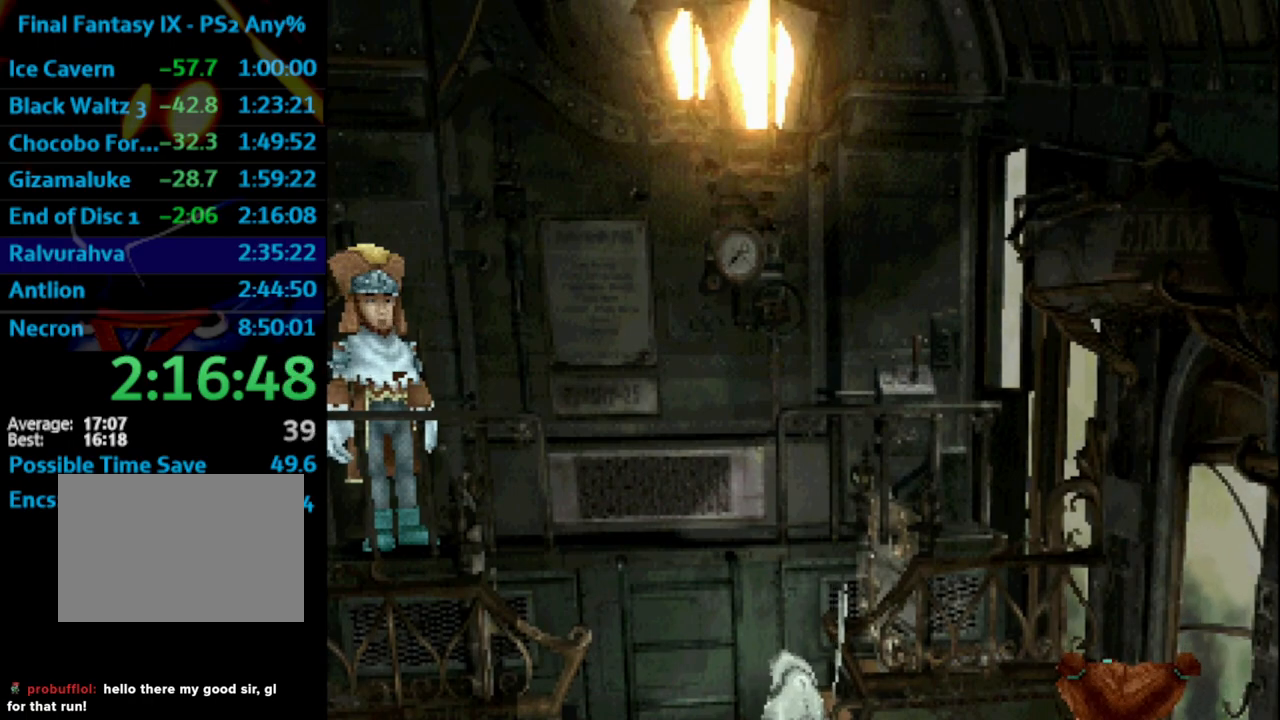
{"buttons": ["CROSS", "SQUARE"], "left_stick": "center", "right_stick": "center", "events": [[17, "CROSS", "up"], [83, "SQUARE", "down"], [100, "CROSS", "down"], [133, "CROSS", "up"], [133, "SQUARE", "up"], [200, "CROSS", "down"], [200, "SQUARE", "down"], [233, "CROSS", "up"], [250, "SQUARE", "up"], [333, "CROSS", "down"], [350, "CROSS", "up"], [367, "SQUARE", "down"], [417, "SQUARE", "up"], [467, "SQUARE", "down"], [500, "CROSS", "down"]]}
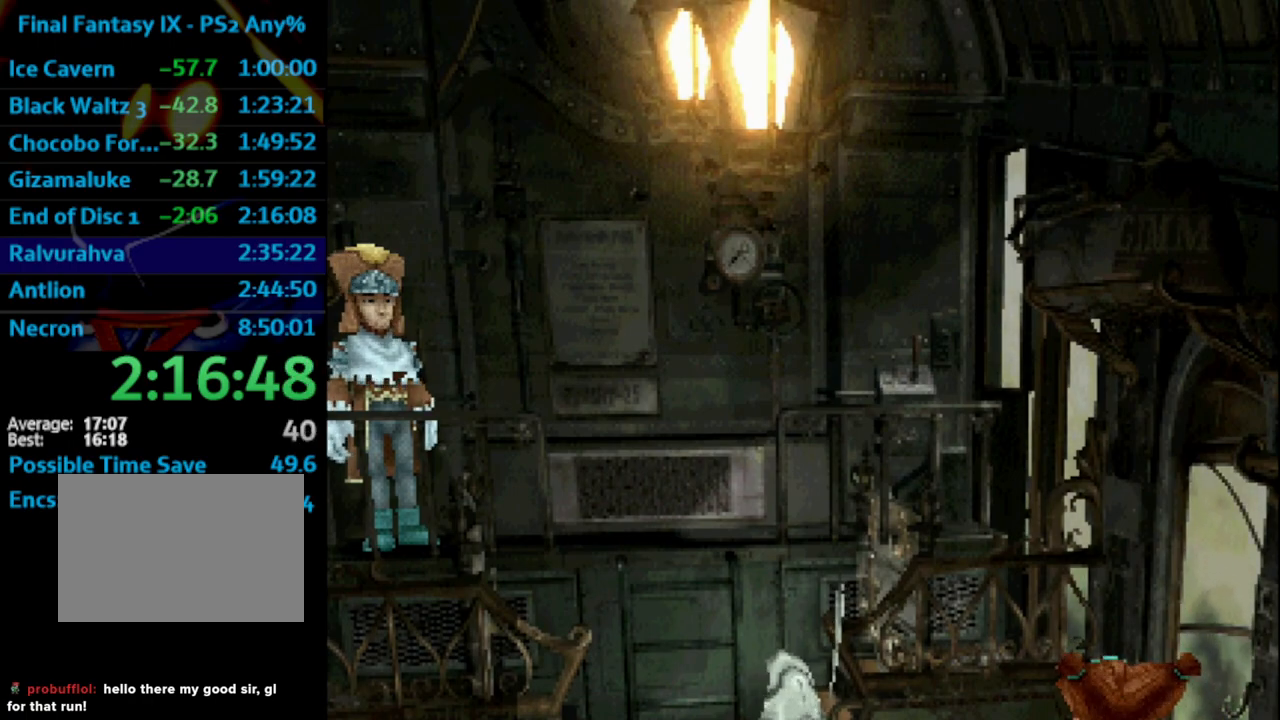
{"buttons": ["SQUARE"], "left_stick": "center", "right_stick": "center", "events": [[17, "SQUARE", "up"], [83, "CROSS", "up"], [117, "SQUARE", "down"], [150, "SQUARE", "up"], [233, "CROSS", "down"], [250, "SQUARE", "down"], [300, "CROSS", "up"], [300, "SQUARE", "up"], [383, "SQUARE", "down"], [400, "CROSS", "down"], [417, "SQUARE", "up"], [433, "CROSS", "up"], [483, "SQUARE", "down"]]}
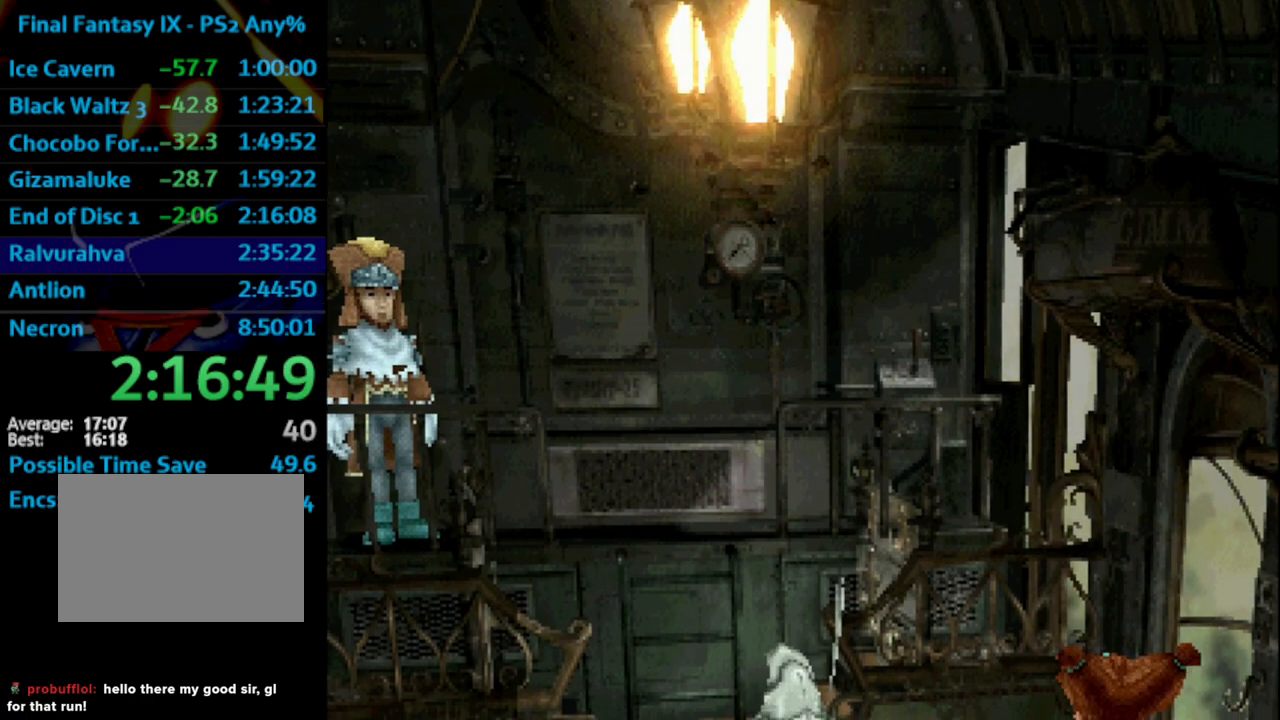
{"buttons": [], "left_stick": "center", "right_stick": "center", "events": [[17, "CROSS", "down"], [50, "SQUARE", "up"], [67, "CROSS", "up"], [150, "SQUARE", "down"], [200, "SQUARE", "up"], [250, "CROSS", "down"], [267, "CROSS", "up"], [283, "SQUARE", "down"], [333, "SQUARE", "up"], [467, "SQUARE", "down"], [483, "SQUARE", "up"]]}
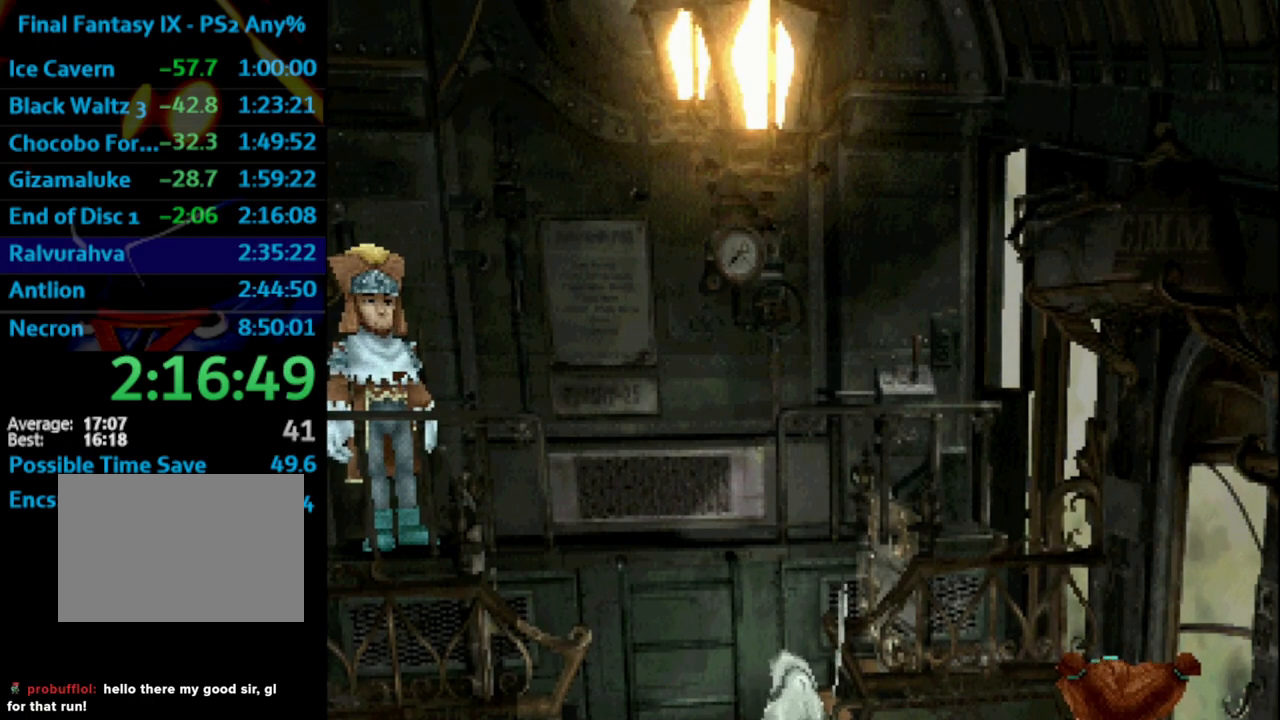
{"buttons": [], "left_stick": "center", "right_stick": "center", "events": [[67, "SQUARE", "down"], [83, "CROSS", "down"], [100, "SQUARE", "up"], [117, "CROSS", "up"], [200, "CROSS", "down"], [217, "SQUARE", "down"], [233, "SQUARE", "up"], [267, "CROSS", "up"], [317, "CROSS", "down"], [333, "CROSS", "up"], [350, "SQUARE", "down"], [367, "SQUARE", "up"], [383, "CROSS", "down"], [450, "CROSS", "up"]]}
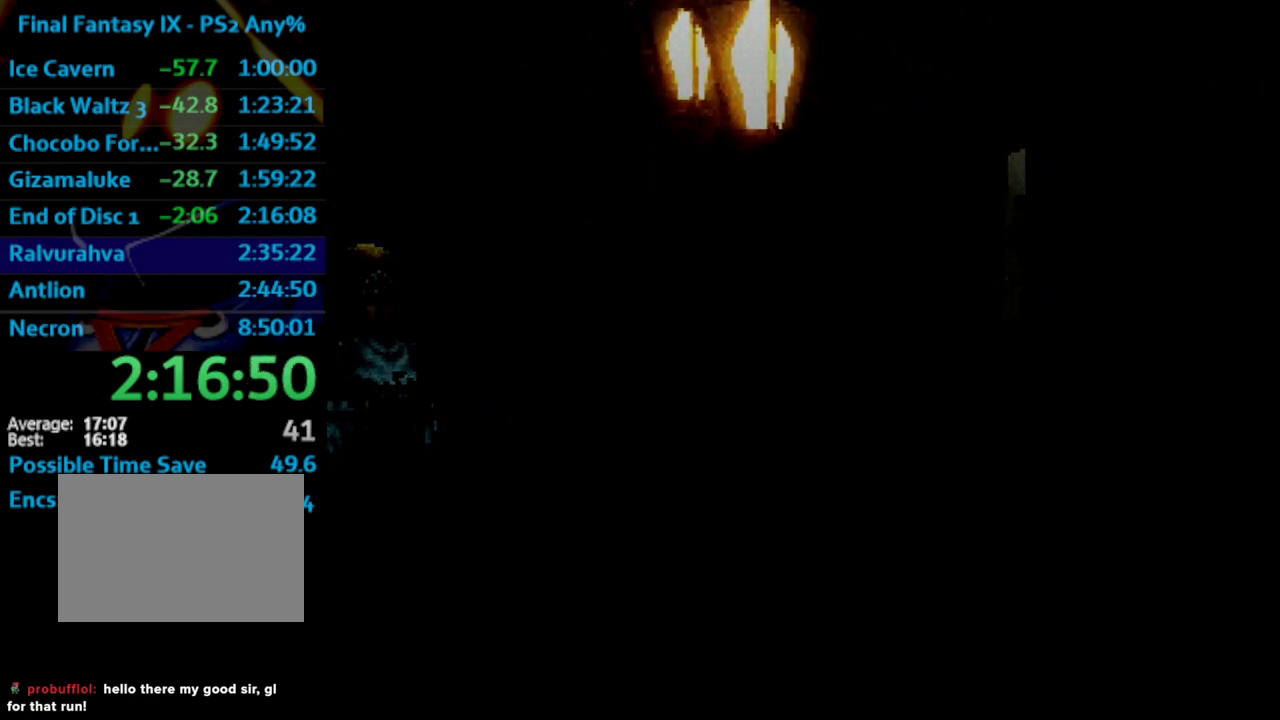
{"buttons": ["CROSS"], "left_stick": "center", "right_stick": "center", "events": [[33, "CROSS", "down"], [33, "SQUARE", "down"], [50, "CROSS", "up"], [83, "SQUARE", "up"], [117, "CROSS", "down"], [150, "CROSS", "up"], [150, "SQUARE", "down"], [217, "SQUARE", "up"], [267, "CROSS", "down"], [300, "CROSS", "up"], [333, "SQUARE", "down"], [367, "SQUARE", "up"], [417, "CROSS", "down"], [433, "SQUARE", "down"], [467, "CROSS", "up"], [483, "CROSS", "down"], [483, "SQUARE", "up"]]}
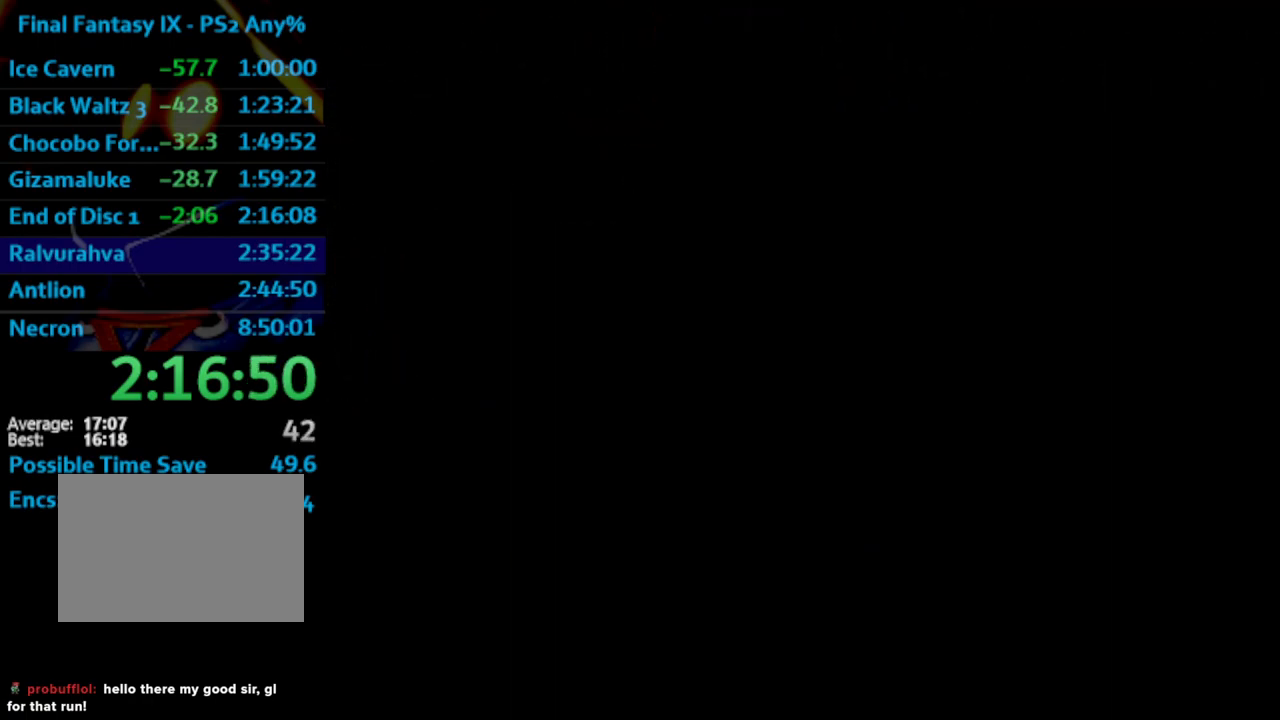
{"buttons": [], "left_stick": "center", "right_stick": "center", "events": [[33, "CROSS", "up"], [100, "SQUARE", "down"], [383, "SQUARE", "up"]]}
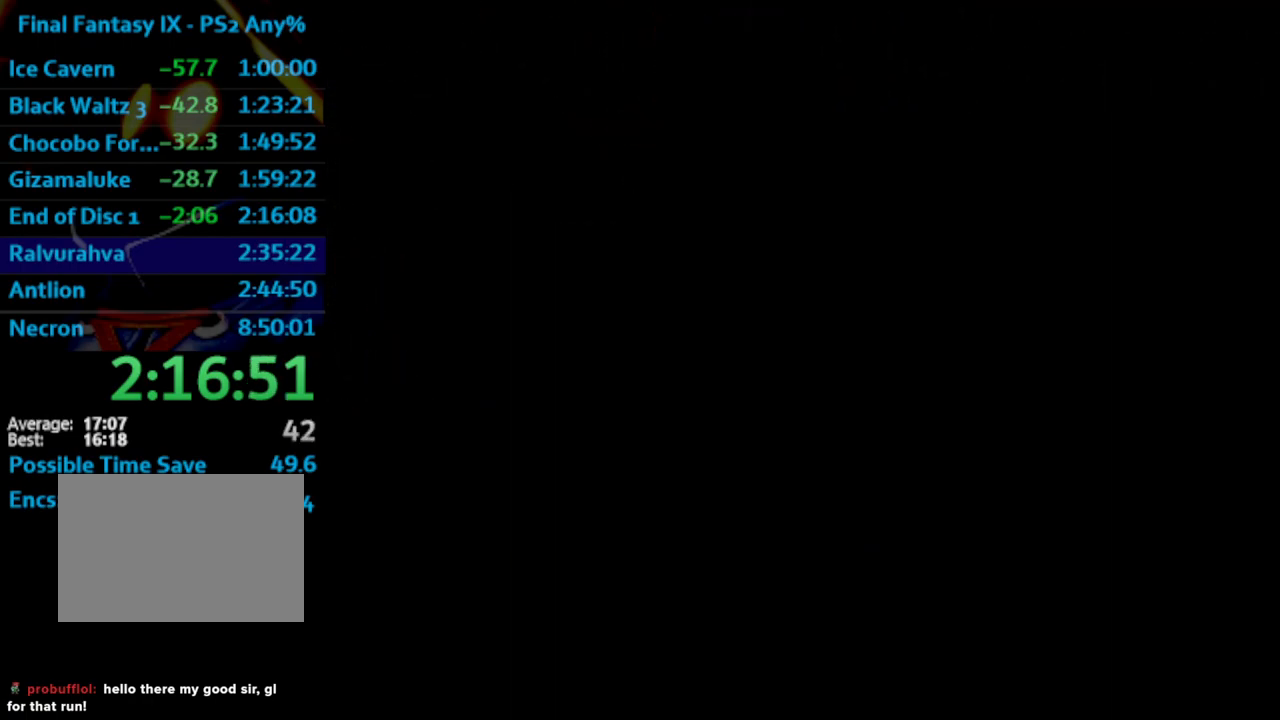
{"buttons": ["CROSS"], "left_stick": "center", "right_stick": "center", "events": [[83, "SQUARE", "down"], [150, "SQUARE", "up"], [167, "CROSS", "down"], [233, "CROSS", "up"], [233, "SQUARE", "down"], [283, "CROSS", "down"], [283, "SQUARE", "up"], [317, "CROSS", "up"], [367, "SQUARE", "down"], [400, "CROSS", "down"], [417, "SQUARE", "up"], [433, "CROSS", "up"], [467, "SQUARE", "down"], [483, "CROSS", "down"], [500, "SQUARE", "up"]]}
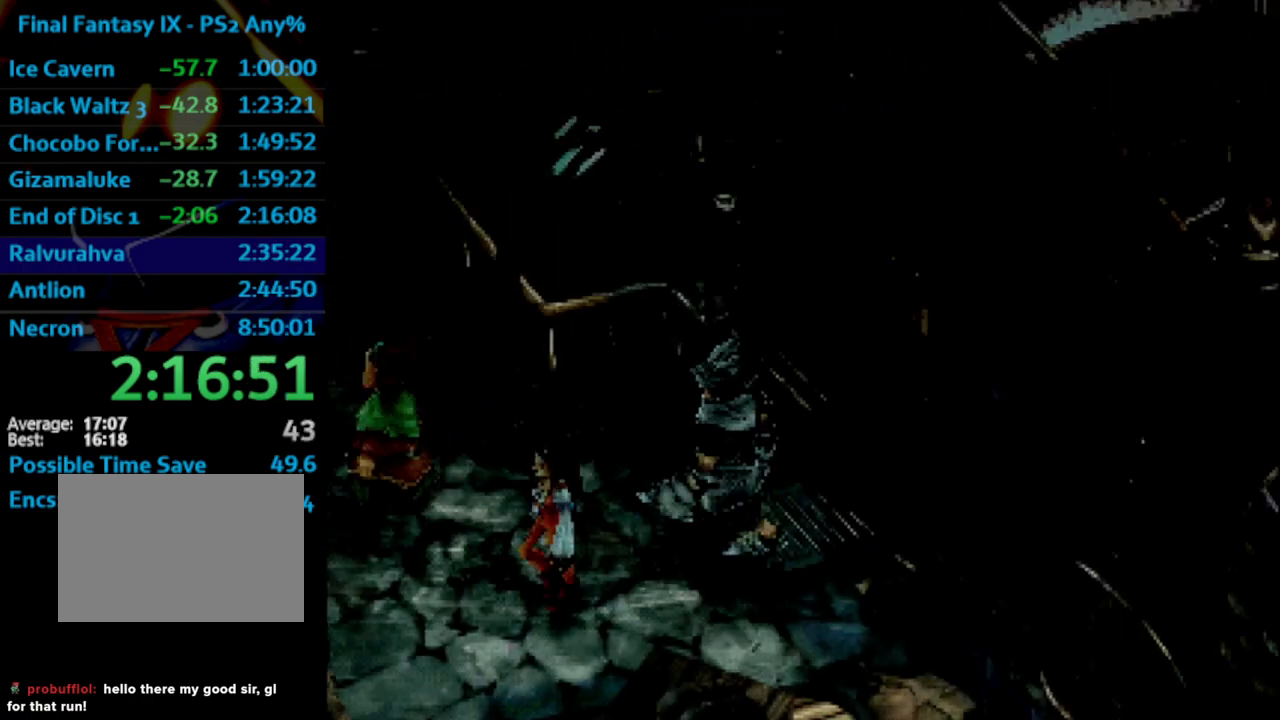
{"buttons": [], "left_stick": "center", "right_stick": "center", "events": [[50, "CROSS", "up"], [67, "SQUARE", "down"], [100, "CROSS", "down"], [100, "SQUARE", "up"], [133, "CROSS", "up"], [167, "SQUARE", "down"], [200, "CROSS", "down"], [233, "CROSS", "up"], [233, "SQUARE", "up"], [267, "SQUARE", "down"], [283, "CROSS", "down"], [300, "SQUARE", "up"], [367, "CROSS", "up"]]}
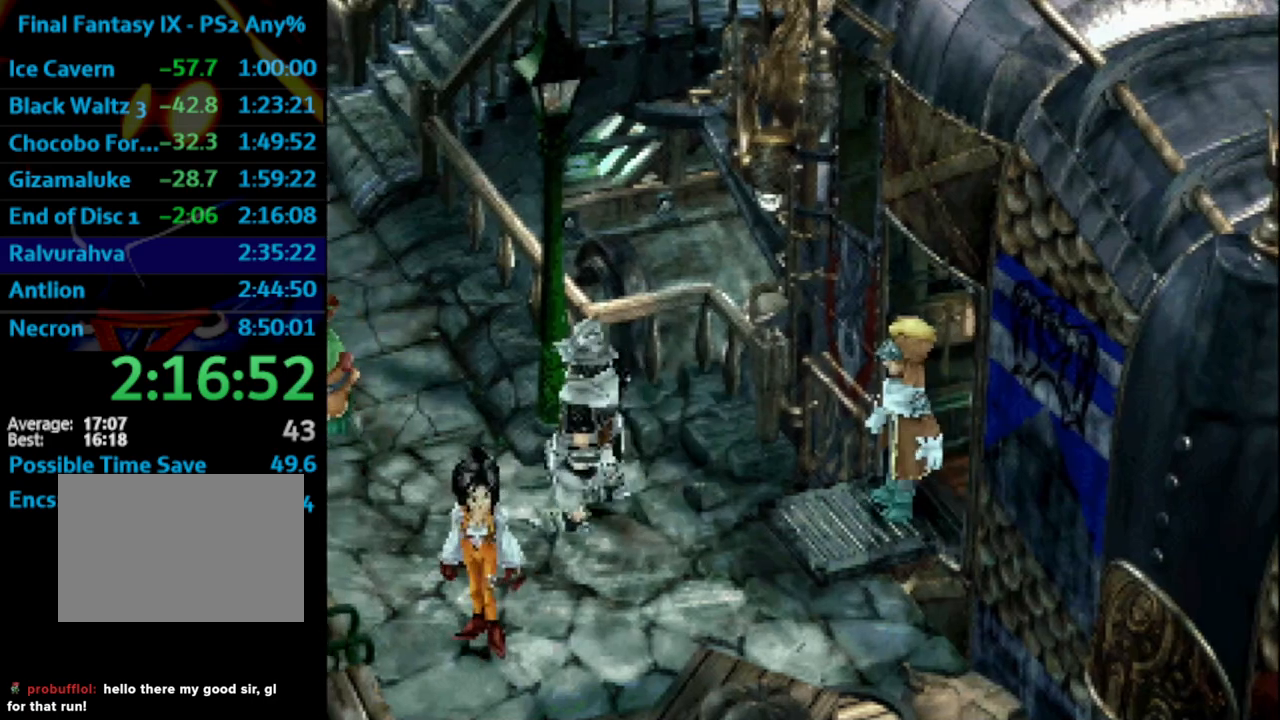
{"buttons": ["SQUARE"], "left_stick": "center", "right_stick": "center", "events": [[100, "SQUARE", "down"], [117, "CROSS", "down"], [117, "SQUARE", "up"], [133, "CROSS", "up"], [167, "SQUARE", "down"], [200, "CROSS", "down"], [200, "SQUARE", "up"], [233, "CROSS", "up"], [300, "CROSS", "down"], [367, "CROSS", "up"], [383, "SQUARE", "down"], [433, "CROSS", "down"], [433, "SQUARE", "up"], [450, "CROSS", "up"], [483, "SQUARE", "down"]]}
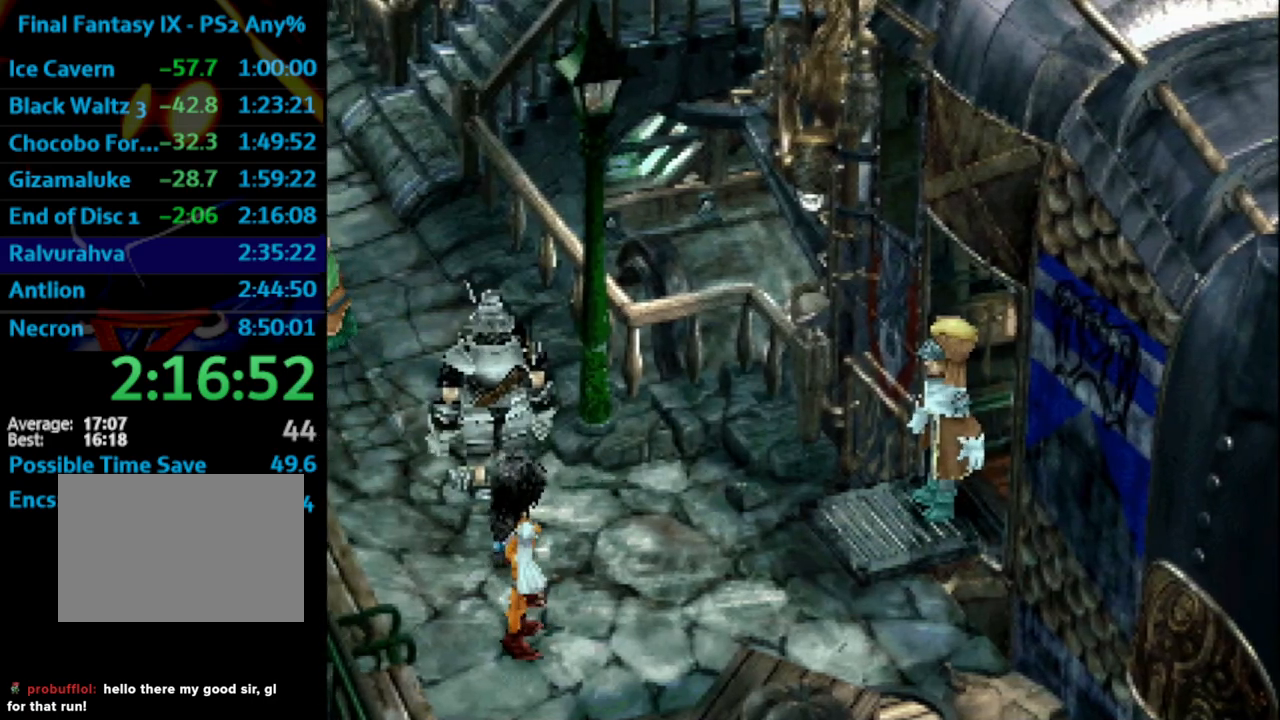
{"buttons": ["CROSS", "SQUARE"], "left_stick": "center", "right_stick": "center", "events": [[33, "SQUARE", "up"], [133, "CROSS", "down"], [167, "CROSS", "up"], [167, "SQUARE", "down"], [233, "SQUARE", "up"], [333, "CROSS", "down"], [333, "SQUARE", "down"], [400, "SQUARE", "up"], [417, "CROSS", "up"], [433, "SQUARE", "down"], [500, "CROSS", "down"]]}
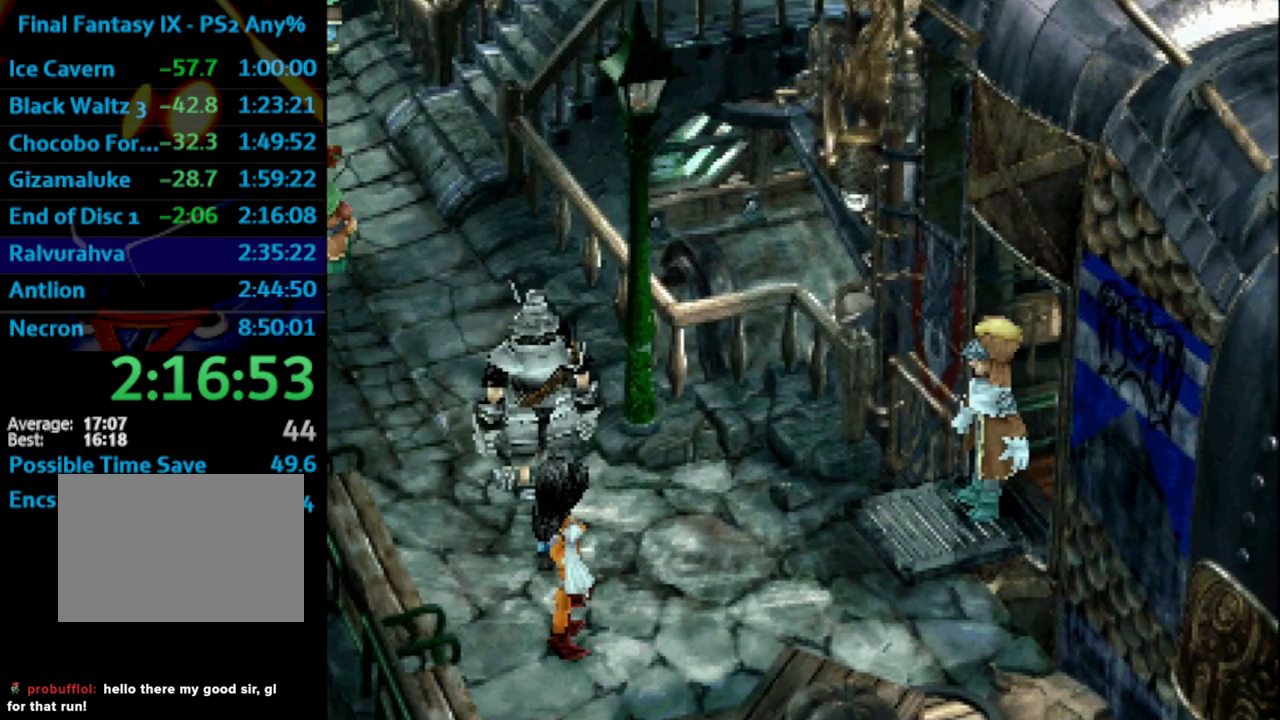
{"buttons": ["CROSS", "SQUARE"], "left_stick": "center", "right_stick": "center", "events": [[17, "CROSS", "up"], [17, "SQUARE", "up"], [83, "SQUARE", "down"], [133, "SQUARE", "up"], [167, "SQUARE", "down"], [250, "CROSS", "down"], [250, "SQUARE", "up"], [283, "CROSS", "up"], [333, "SQUARE", "down"], [367, "CROSS", "down"], [383, "SQUARE", "up"], [433, "CROSS", "up"], [450, "SQUARE", "down"], [500, "CROSS", "down"]]}
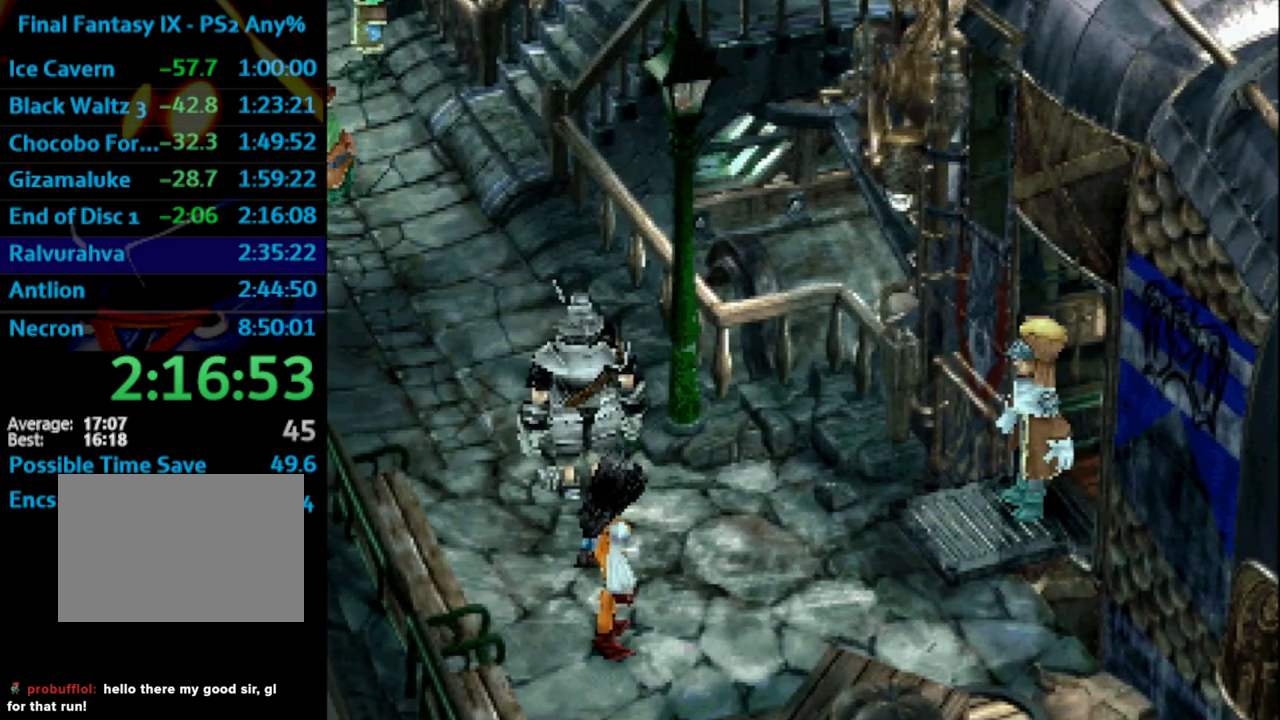
{"buttons": ["CROSS", "SQUARE"], "left_stick": "center", "right_stick": "center", "events": [[33, "SQUARE", "up"], [50, "CROSS", "up"], [83, "SQUARE", "down"], [117, "CROSS", "down"], [133, "SQUARE", "up"], [167, "CROSS", "up"], [183, "SQUARE", "down"], [200, "CROSS", "down"], [217, "SQUARE", "up"], [250, "CROSS", "up"], [300, "SQUARE", "down"], [350, "CROSS", "down"], [383, "SQUARE", "up"], [417, "CROSS", "up"], [417, "SQUARE", "down"], [450, "CROSS", "down"]]}
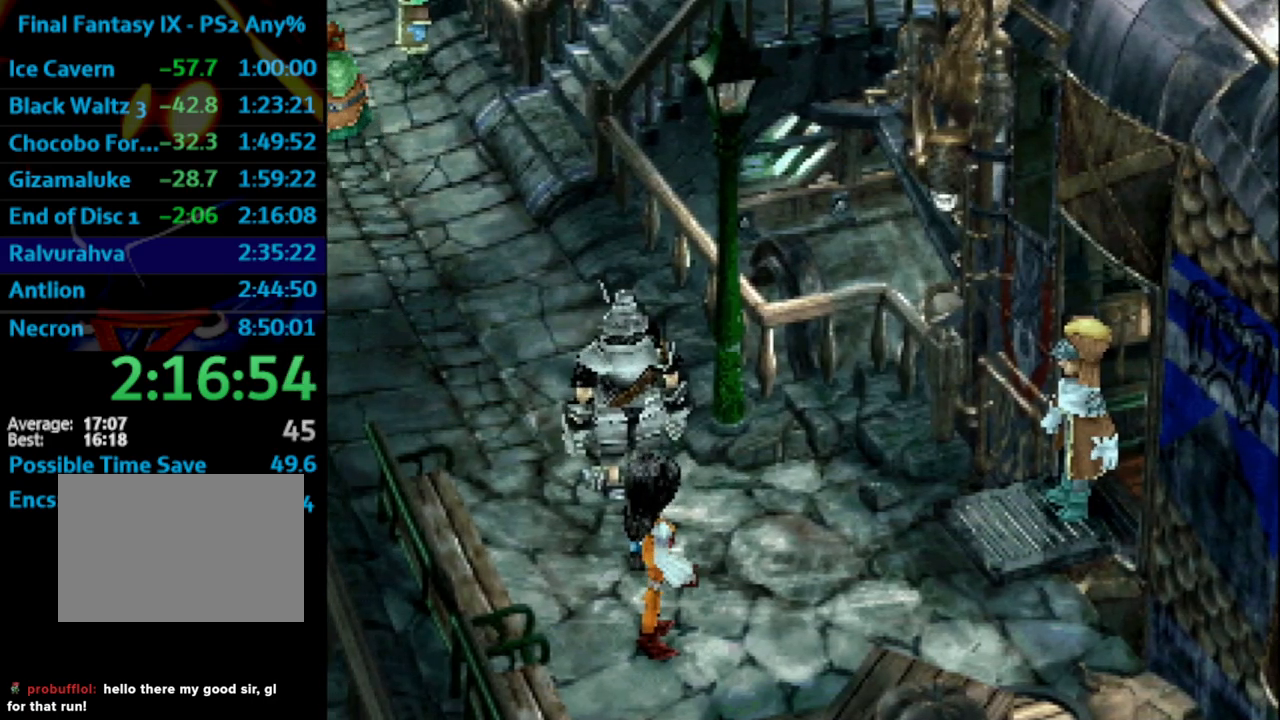
{"buttons": ["SQUARE"], "left_stick": "center", "right_stick": "center", "events": [[33, "CROSS", "up"], [150, "CROSS", "down"], [183, "CROSS", "up"], [267, "SQUARE", "up"], [333, "SQUARE", "down"], [383, "CROSS", "down"], [400, "SQUARE", "up"], [433, "CROSS", "up"], [450, "SQUARE", "down"]]}
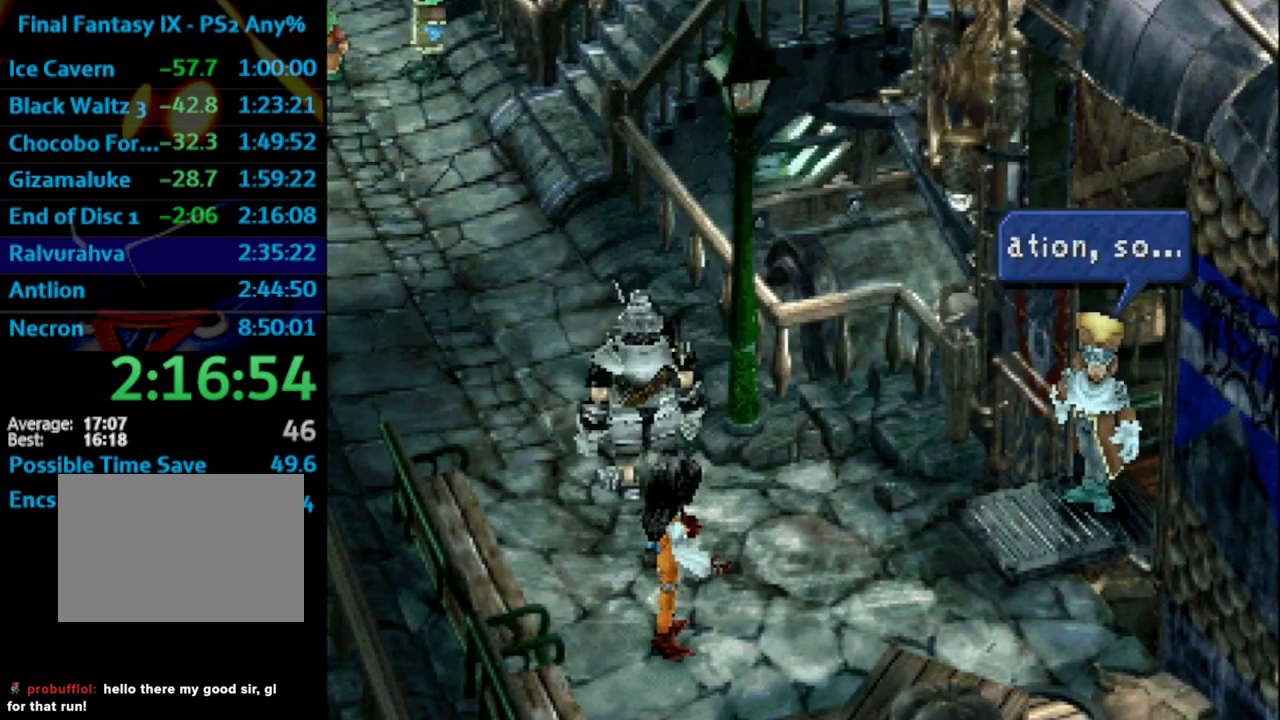
{"buttons": ["SQUARE"], "left_stick": "center", "right_stick": "center", "events": [[17, "CROSS", "down"], [17, "SQUARE", "up"], [83, "CROSS", "up"], [100, "SQUARE", "down"], [133, "CROSS", "down"], [150, "SQUARE", "up"], [200, "CROSS", "up"], [250, "SQUARE", "down"], [283, "SQUARE", "up"], [300, "CROSS", "down"], [317, "CROSS", "up"], [367, "SQUARE", "down"], [417, "CROSS", "down"], [433, "SQUARE", "up"], [467, "CROSS", "up"], [500, "SQUARE", "down"]]}
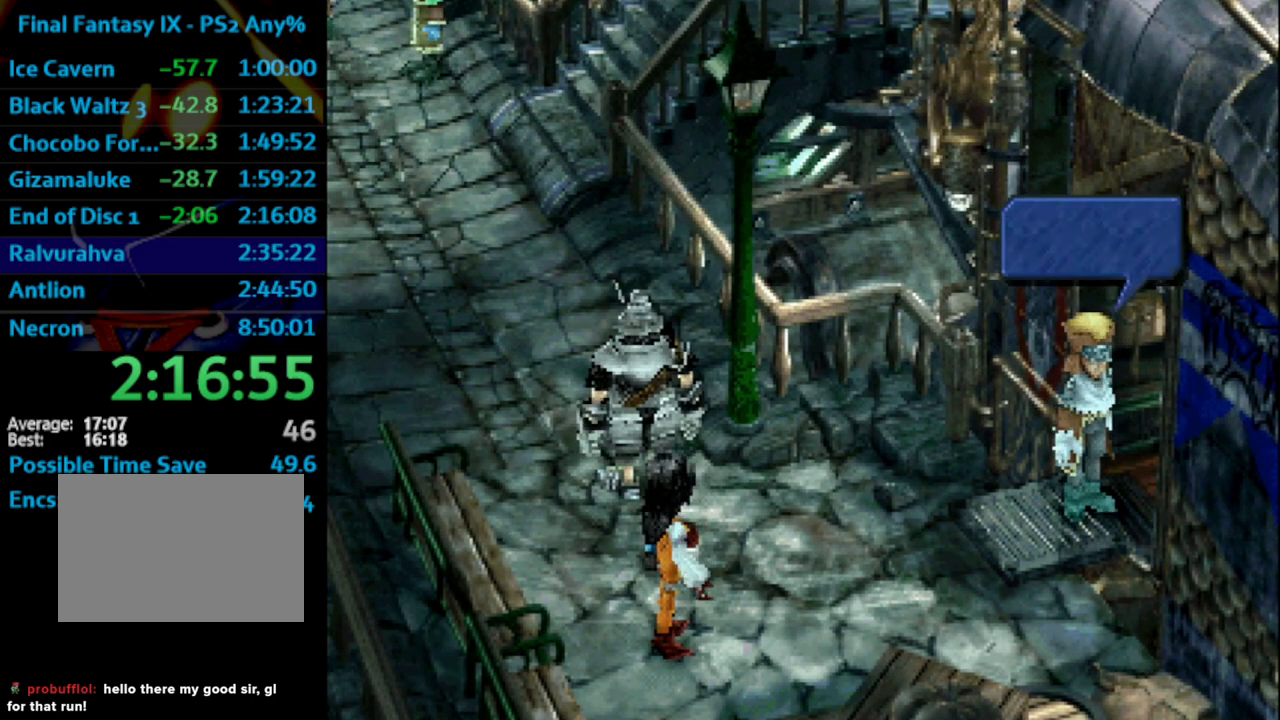
{"buttons": [], "left_stick": "center", "right_stick": "center", "events": [[83, "CROSS", "down"], [83, "SQUARE", "up"], [117, "CROSS", "up"], [133, "SQUARE", "down"], [217, "CROSS", "down"], [233, "SQUARE", "up"], [250, "CROSS", "up"], [283, "SQUARE", "down"], [333, "CROSS", "down"], [333, "SQUARE", "up"], [383, "CROSS", "up"], [400, "SQUARE", "down"], [483, "SQUARE", "up"]]}
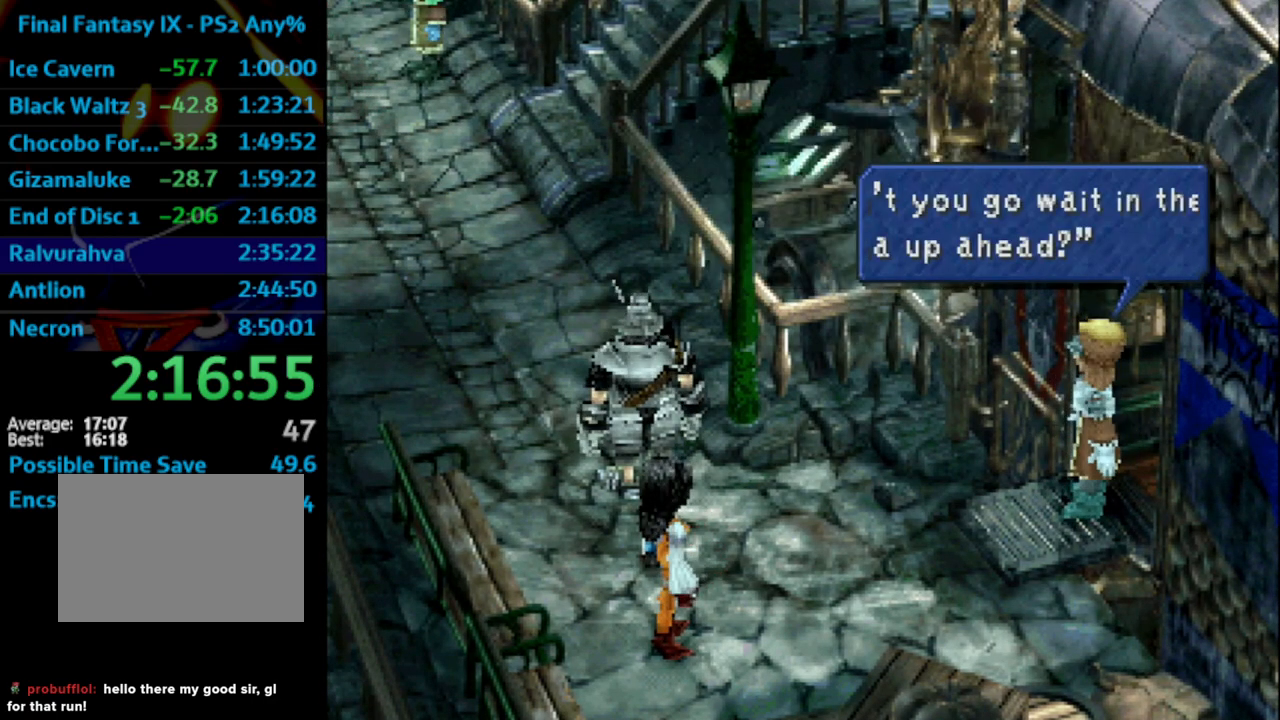
{"buttons": ["SQUARE"], "left_stick": "center", "right_stick": "center", "events": [[33, "SQUARE", "down"], [50, "CROSS", "down"], [67, "SQUARE", "up"], [100, "CROSS", "up"], [117, "SQUARE", "down"], [183, "CROSS", "down"], [183, "SQUARE", "up"], [233, "CROSS", "up"], [250, "SQUARE", "down"], [300, "CROSS", "down"], [317, "SQUARE", "up"], [333, "CROSS", "up"], [350, "SQUARE", "down"], [383, "CROSS", "down"], [383, "SQUARE", "up"], [433, "CROSS", "up"], [450, "SQUARE", "down"]]}
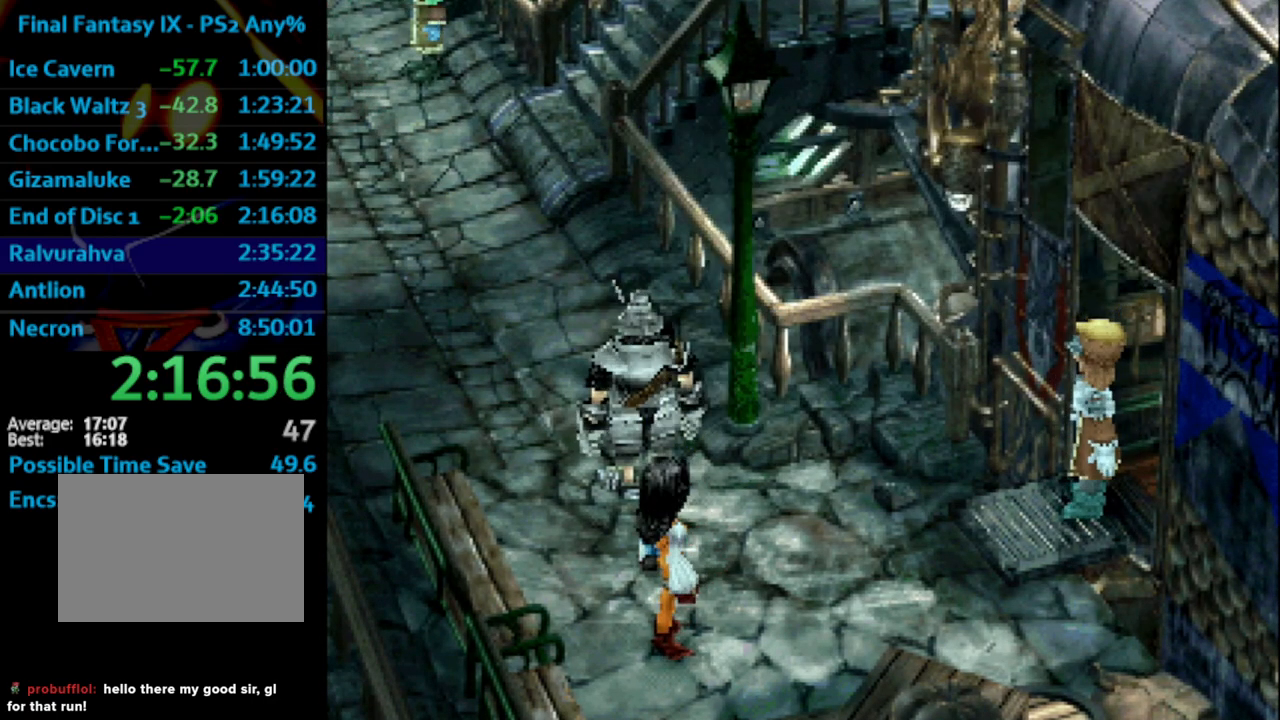
{"buttons": ["SQUARE"], "left_stick": "center", "right_stick": "center", "events": [[33, "CROSS", "down"], [50, "SQUARE", "up"], [83, "CROSS", "up"], [100, "SQUARE", "down"], [133, "CROSS", "down"], [183, "SQUARE", "up"], [217, "CROSS", "up"], [233, "SQUARE", "down"], [267, "SQUARE", "up"], [283, "CROSS", "down"], [333, "CROSS", "up"], [383, "SQUARE", "down"], [433, "CROSS", "down"], [450, "SQUARE", "up"], [500, "CROSS", "up"], [500, "SQUARE", "down"]]}
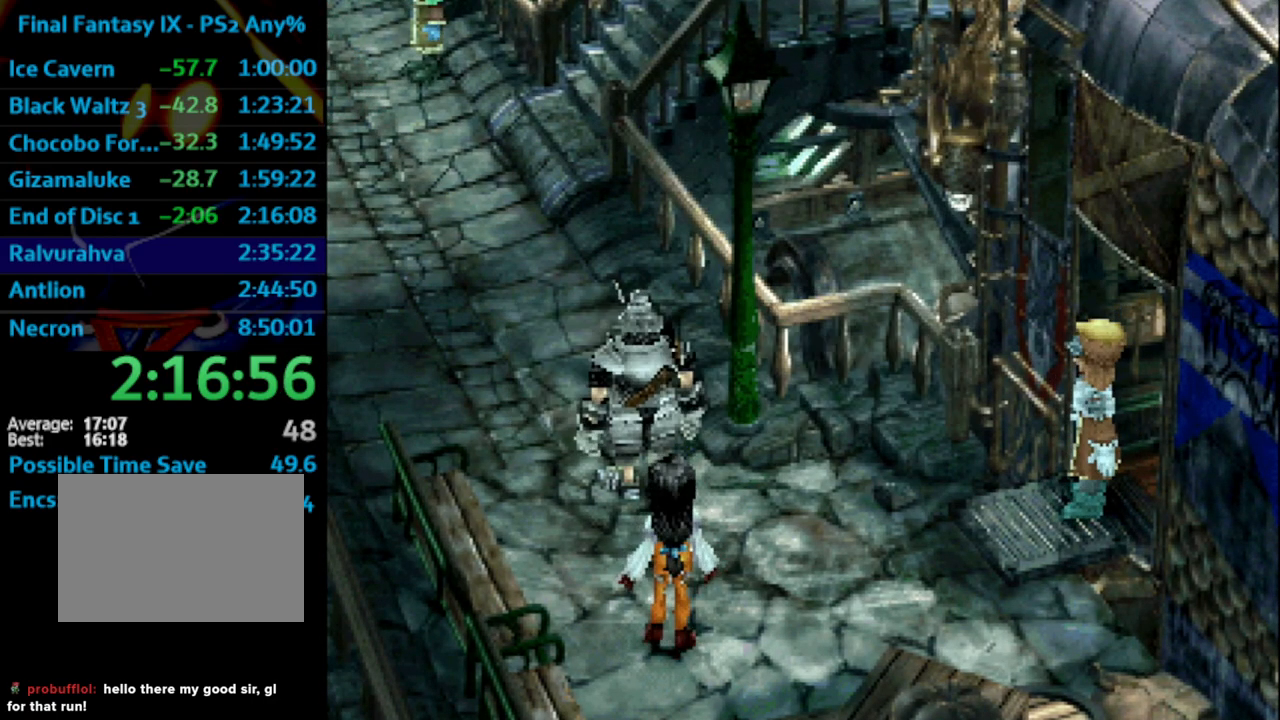
{"buttons": [], "left_stick": "center", "right_stick": "center", "events": [[117, "SQUARE", "up"], [133, "SQUARE", "down"], [183, "SQUARE", "up"], [367, "SQUARE", "down"], [400, "CROSS", "down"], [483, "SQUARE", "up"], [500, "CROSS", "up"]]}
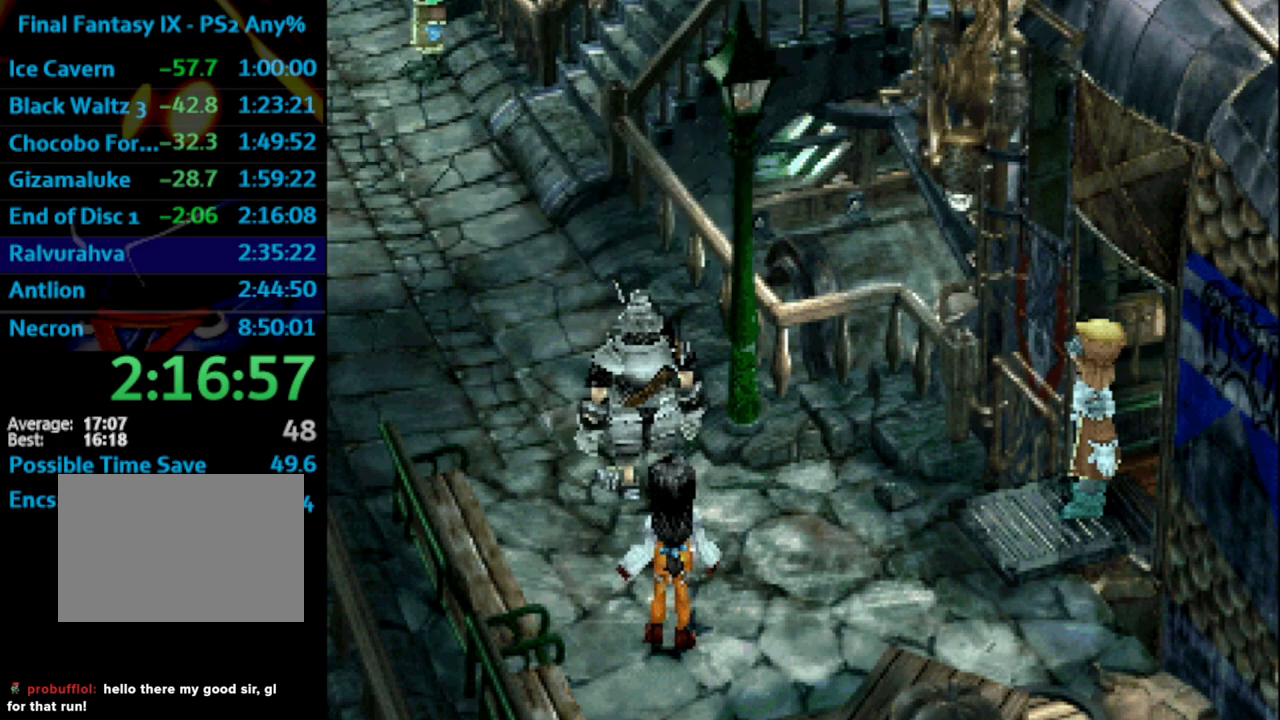
{"buttons": ["SQUARE"], "left_stick": "center", "right_stick": "center", "events": [[50, "SQUARE", "down"], [67, "SQUARE", "up"], [100, "SQUARE", "down"], [167, "CROSS", "down"], [183, "SQUARE", "up"], [217, "CROSS", "up"], [217, "SQUARE", "down"], [267, "CROSS", "down"], [283, "SQUARE", "up"], [317, "CROSS", "up"], [333, "SQUARE", "down"], [400, "CROSS", "down"], [417, "SQUARE", "up"], [450, "CROSS", "up"], [483, "SQUARE", "down"]]}
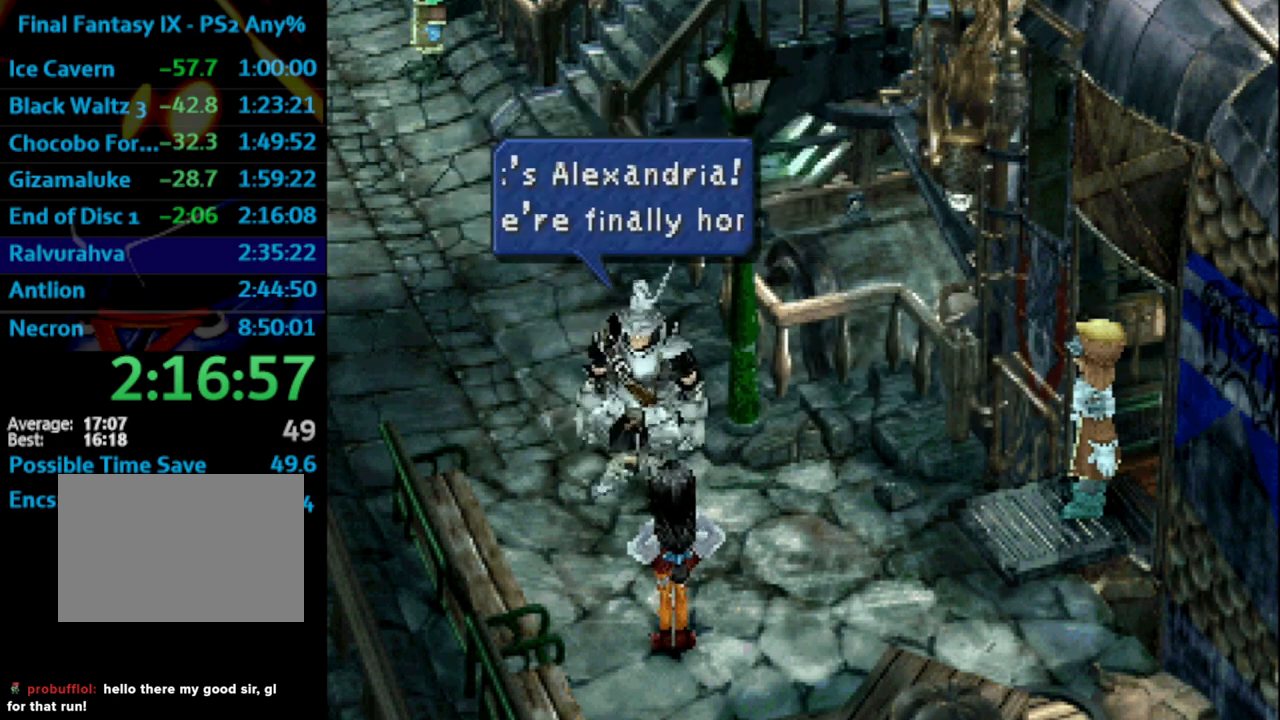
{"buttons": ["SQUARE"], "left_stick": "center", "right_stick": "center", "events": [[17, "CROSS", "down"], [33, "SQUARE", "up"], [83, "CROSS", "up"], [117, "SQUARE", "down"], [167, "SQUARE", "up"], [217, "SQUARE", "down"], [267, "CROSS", "down"], [267, "SQUARE", "up"], [317, "CROSS", "up"], [350, "SQUARE", "down"], [400, "CROSS", "down"], [417, "SQUARE", "up"], [450, "CROSS", "up"], [500, "SQUARE", "down"]]}
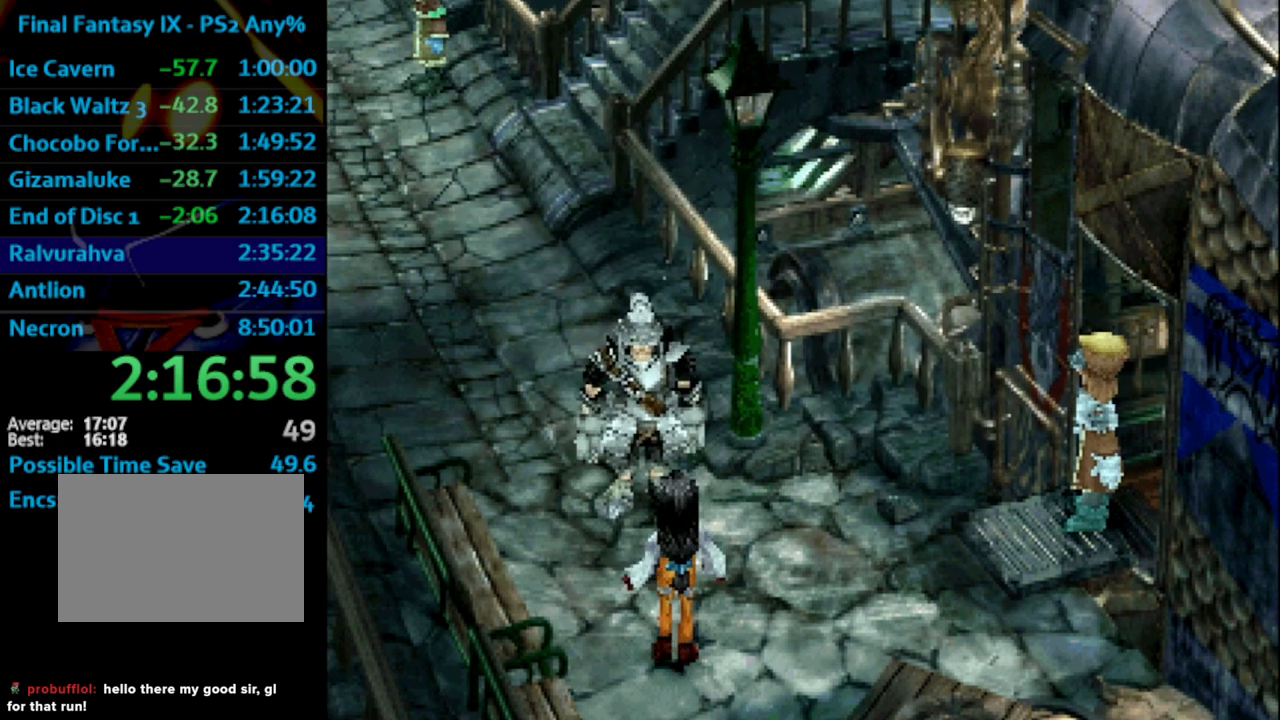
{"buttons": ["CROSS"], "left_stick": "center", "right_stick": "center", "events": [[50, "CROSS", "down"], [50, "SQUARE", "up"], [117, "CROSS", "up"], [150, "SQUARE", "down"], [183, "CROSS", "down"], [183, "SQUARE", "up"], [233, "CROSS", "up"], [267, "SQUARE", "down"], [283, "CROSS", "down"], [283, "SQUARE", "up"], [350, "CROSS", "up"], [350, "SQUARE", "down"], [433, "SQUARE", "up"], [483, "CROSS", "down"]]}
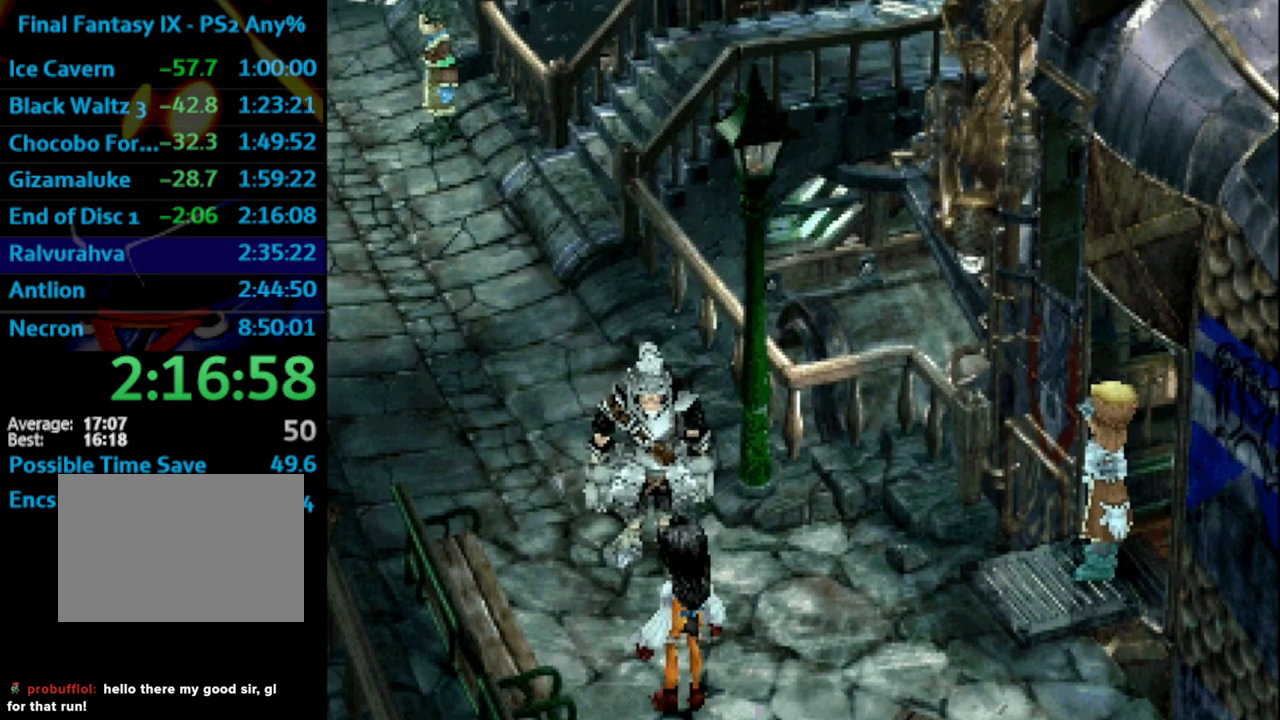
{"buttons": ["SQUARE"], "left_stick": "center", "right_stick": "center", "events": [[17, "CROSS", "up"], [67, "SQUARE", "down"], [117, "CROSS", "down"], [117, "SQUARE", "up"], [150, "CROSS", "up"], [200, "SQUARE", "down"], [267, "CROSS", "down"], [267, "SQUARE", "up"], [317, "CROSS", "up"], [350, "SQUARE", "down"], [400, "CROSS", "down"], [400, "SQUARE", "up"], [417, "CROSS", "up"], [450, "SQUARE", "down"]]}
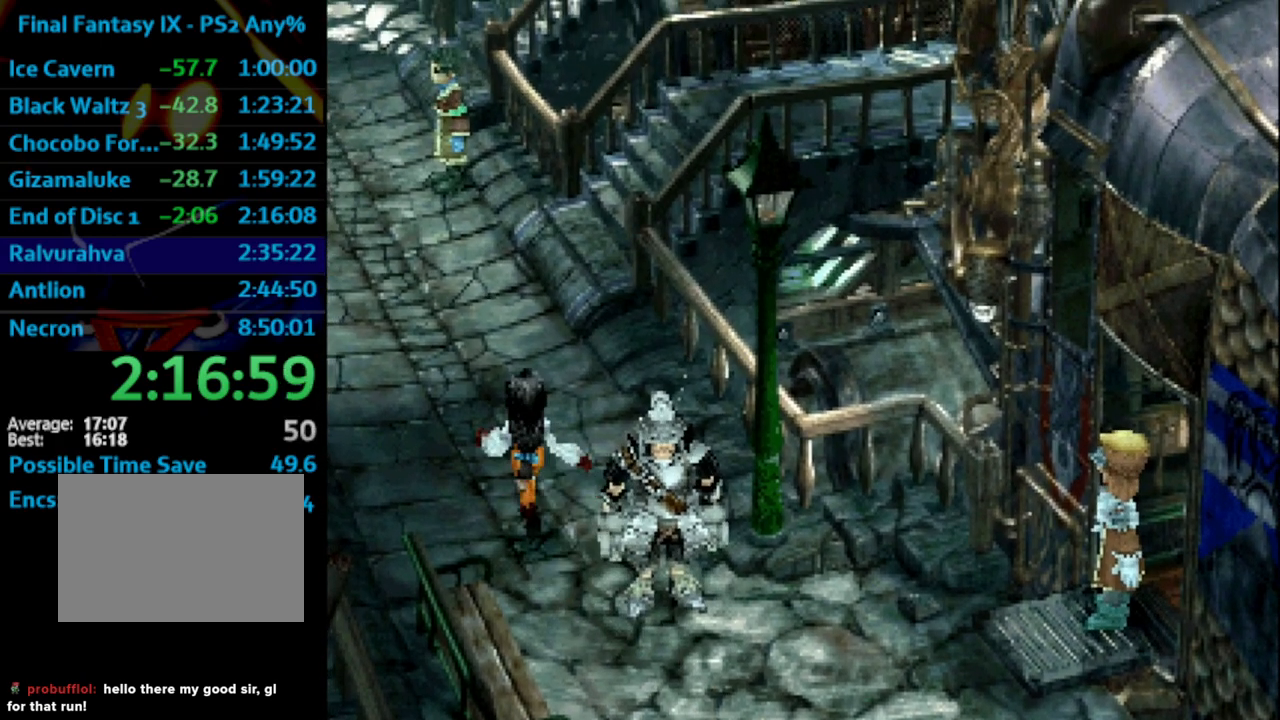
{"buttons": [], "left_stick": "center", "right_stick": "center", "events": [[33, "CROSS", "down"], [67, "SQUARE", "up"], [83, "CROSS", "up"], [133, "SQUARE", "down"], [167, "SQUARE", "up"], [233, "SQUARE", "down"], [300, "CROSS", "down"], [300, "SQUARE", "up"], [367, "CROSS", "up"], [383, "SQUARE", "down"], [433, "CROSS", "down"], [433, "SQUARE", "up"], [483, "CROSS", "up"]]}
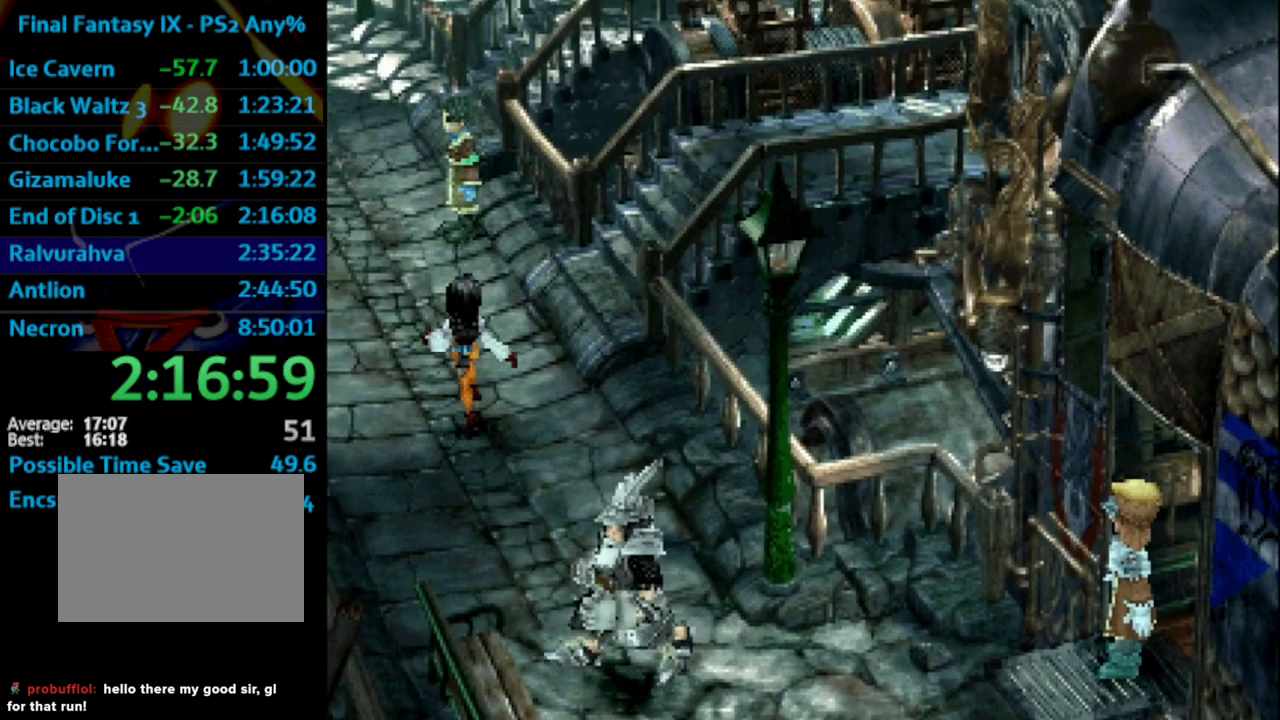
{"buttons": ["SQUARE"], "left_stick": "center", "right_stick": "center", "events": [[17, "SQUARE", "down"], [50, "CROSS", "down"], [67, "SQUARE", "up"], [117, "CROSS", "up"], [133, "SQUARE", "down"], [167, "SQUARE", "up"], [333, "SQUARE", "down"], [367, "SQUARE", "up"], [450, "SQUARE", "down"]]}
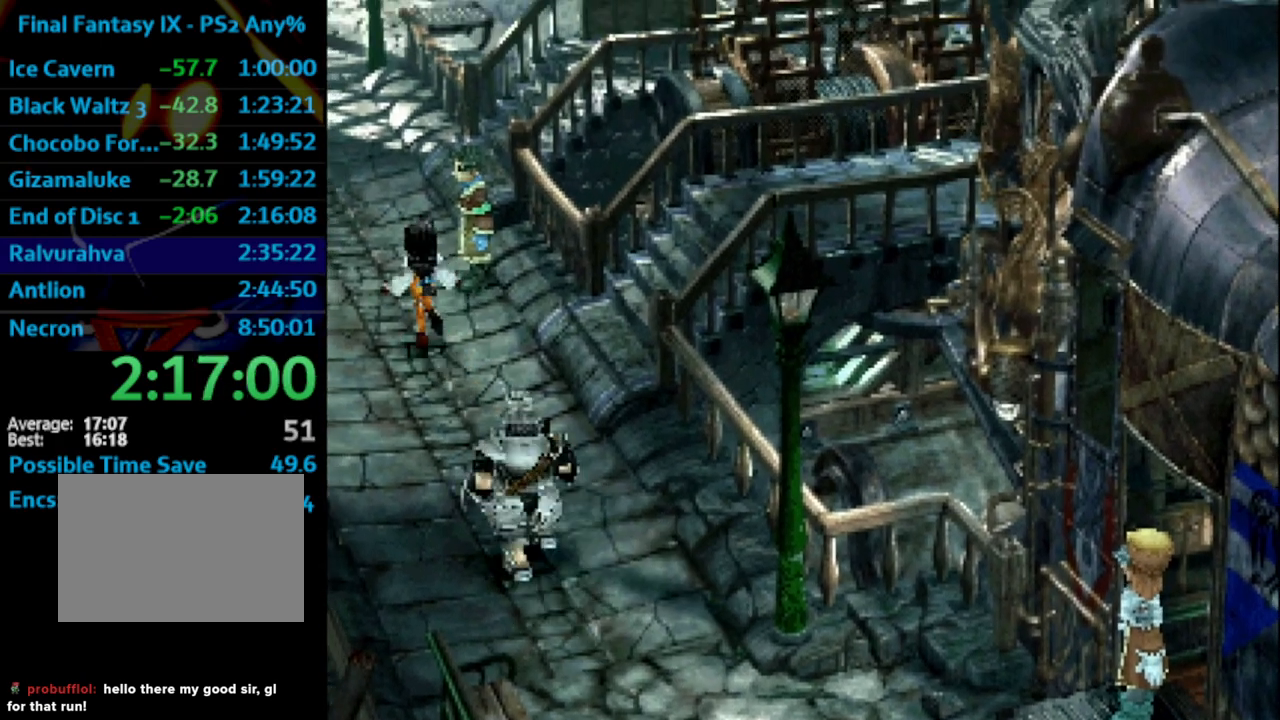
{"buttons": [], "left_stick": "center", "right_stick": "center", "events": [[33, "SQUARE", "up"], [117, "SQUARE", "down"], [133, "SQUARE", "up"], [200, "SQUARE", "down"], [300, "SQUARE", "up"], [417, "SQUARE", "down"], [450, "SQUARE", "up"]]}